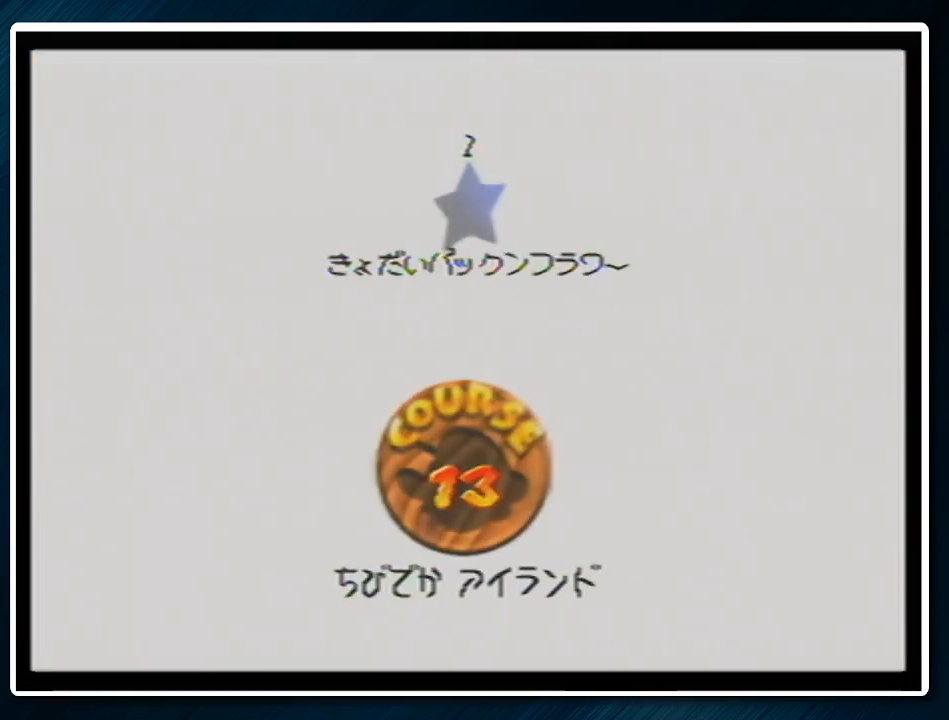
Gameplay with a controller (Nintendo layout); each line is a JSON object with the inputs held at the frame after it. "events" lists button and stick changes between this image and that frame as [ms after this image, input, new state], when the widget could be followed in between. Not read: L1 L3 R3.
{"buttons": ["A", "B"], "left_stick": "center", "events": [[33, "A", "up"], [67, "B", "down"], [100, "A", "down"], [133, "B", "up"], [200, "A", "up"], [233, "B", "down"], [267, "A", "down"], [333, "A", "up"], [367, "A", "down"]]}
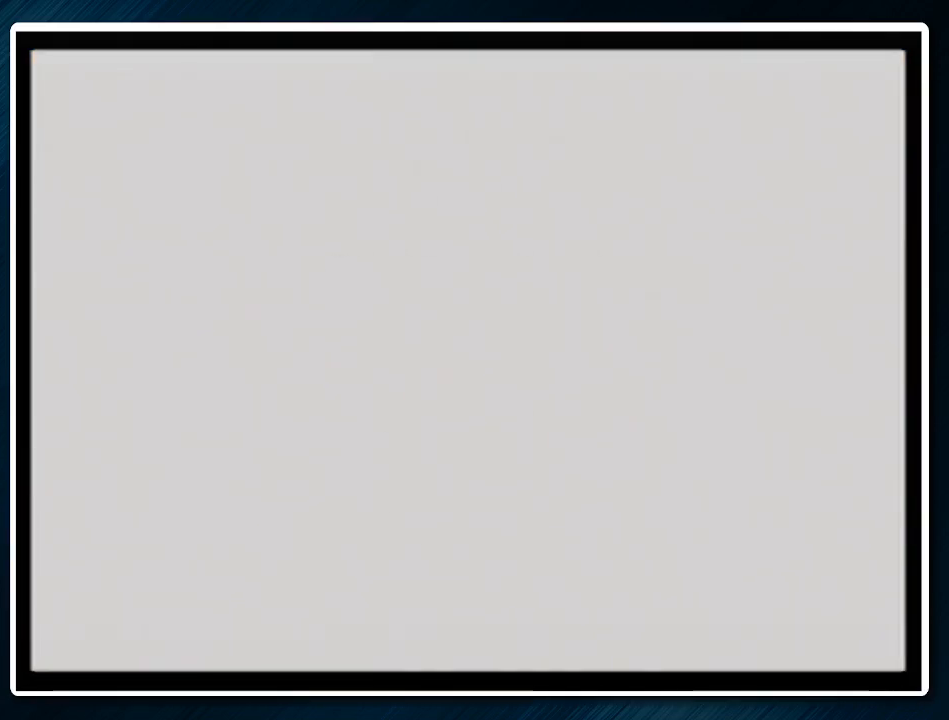
{"buttons": [], "left_stick": "center", "events": [[300, "A", "up"], [300, "B", "up"], [400, "C_RIGHT", "down"], [500, "C_RIGHT", "up"]]}
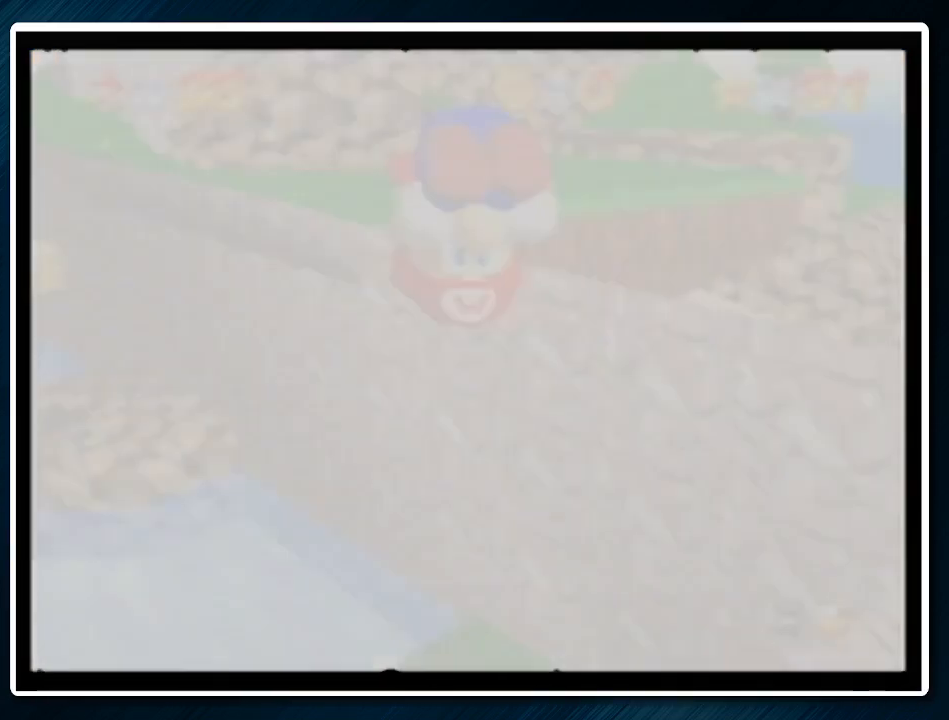
{"buttons": [], "left_stick": "center", "events": [[200, "R1", "down"], [300, "R1", "up"]]}
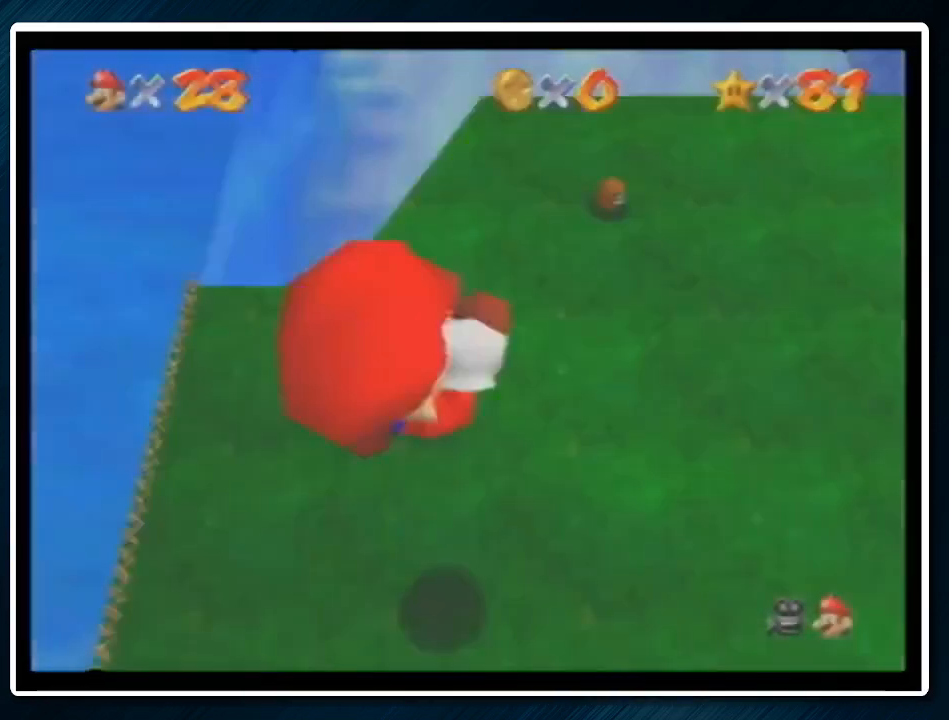
{"buttons": ["A"], "left_stick": "up", "events": [[167, "C_DOWN", "down"], [233, "left_stick", "up"], [267, "C_DOWN", "up"], [300, "A", "down"]]}
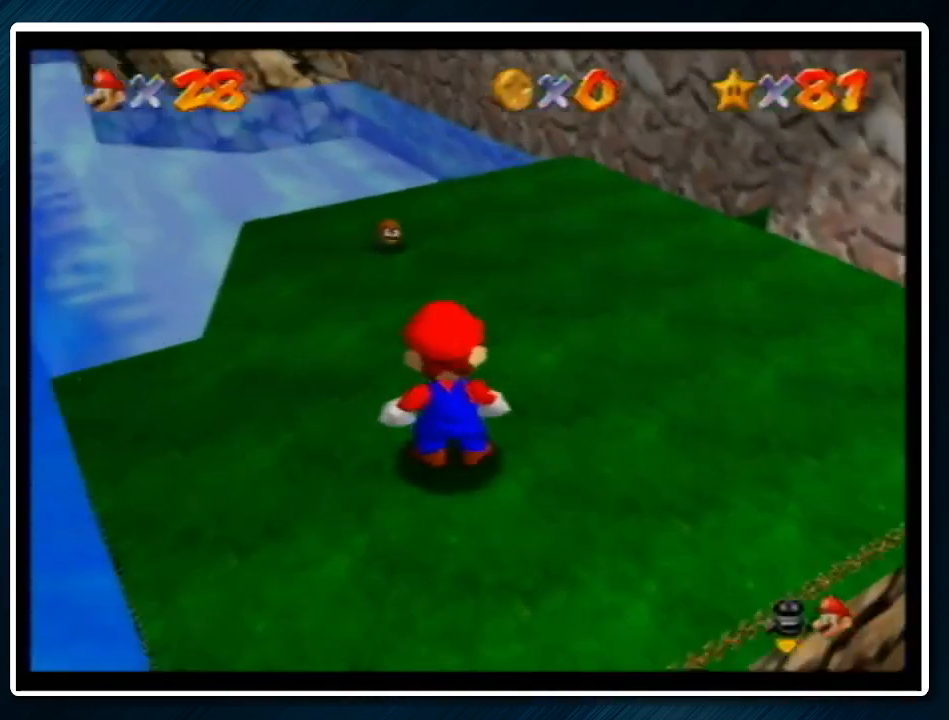
{"buttons": [], "left_stick": "up", "events": [[200, "B", "down"], [267, "A", "up"], [267, "B", "up"]]}
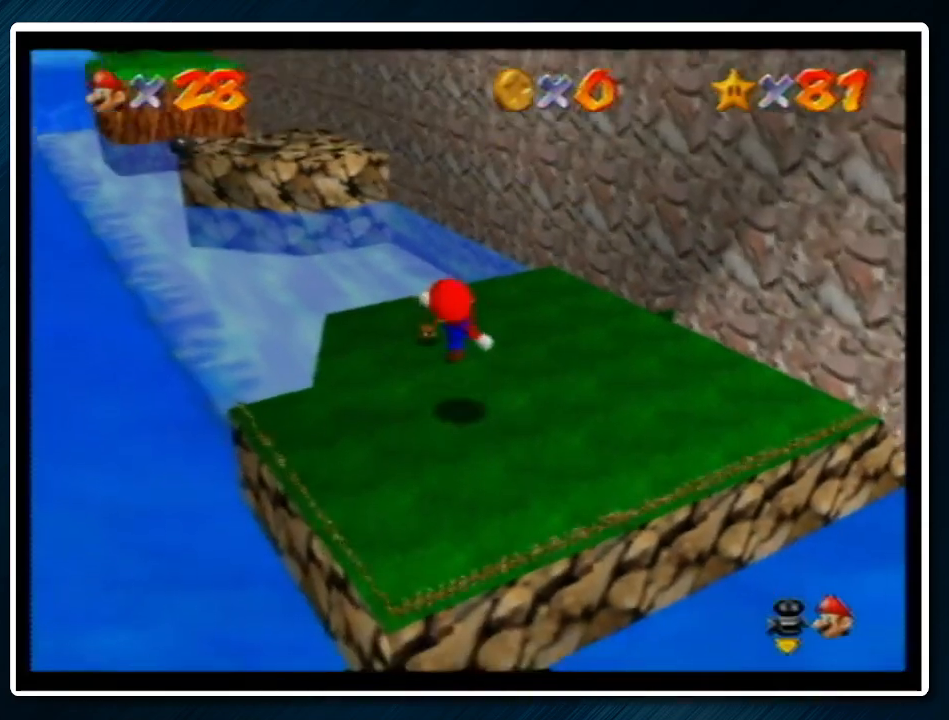
{"buttons": [], "left_stick": "up", "events": [[67, "A", "down"], [167, "A", "up"]]}
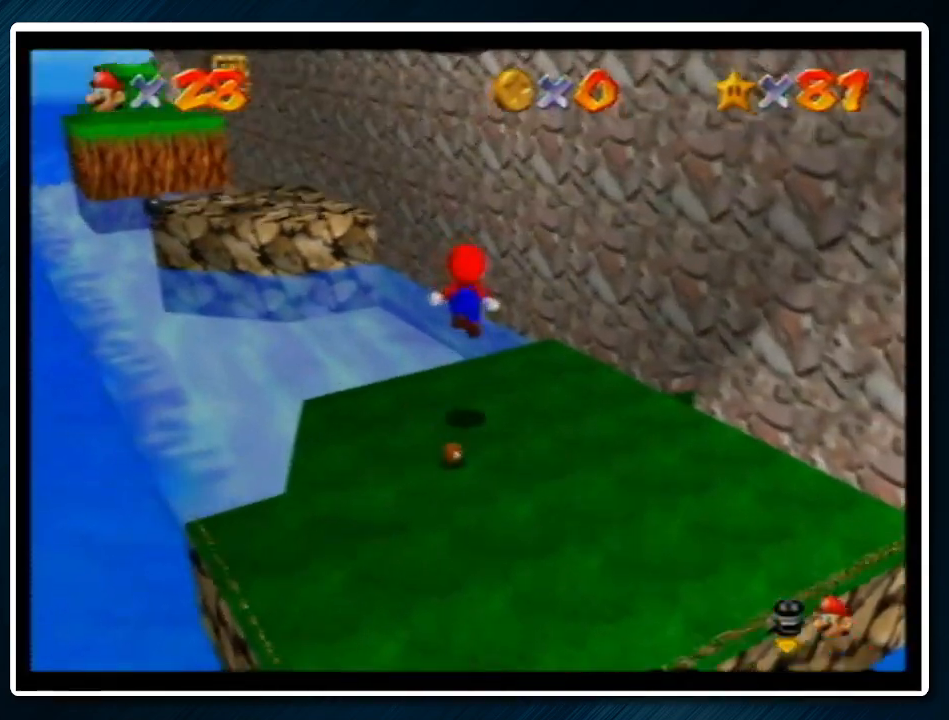
{"buttons": [], "left_stick": "center", "events": [[200, "A", "down"], [200, "R1", "down"], [367, "R1", "up"], [400, "A", "up"], [433, "left_stick", "center"]]}
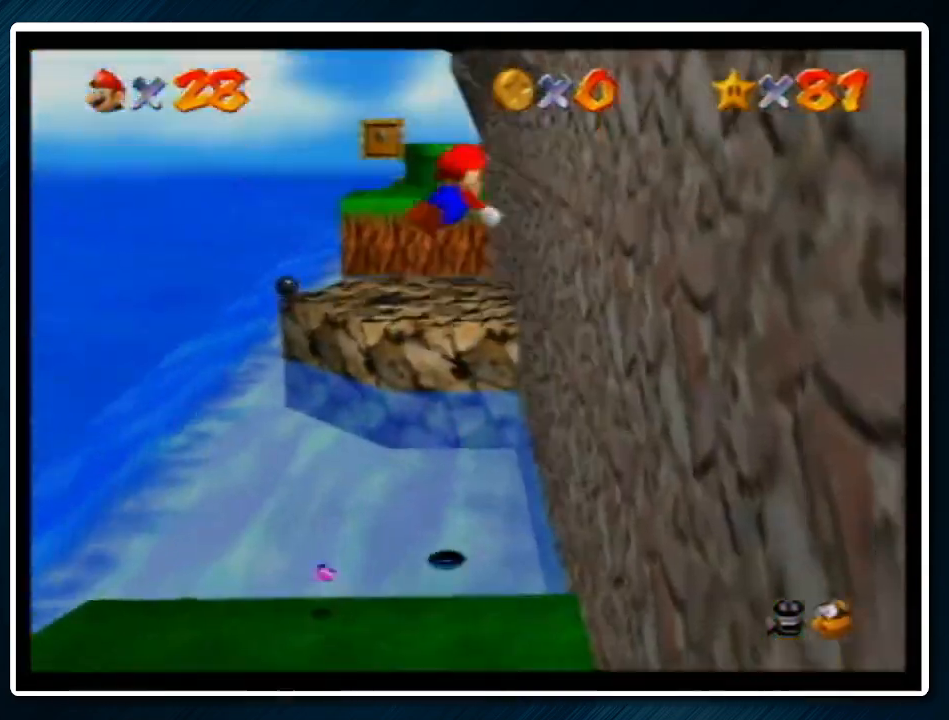
{"buttons": ["C_RIGHT"], "left_stick": "center", "events": [[167, "left_stick", "down-right"], [233, "A", "down"], [267, "left_stick", "center"], [367, "A", "up"], [433, "C_RIGHT", "down"]]}
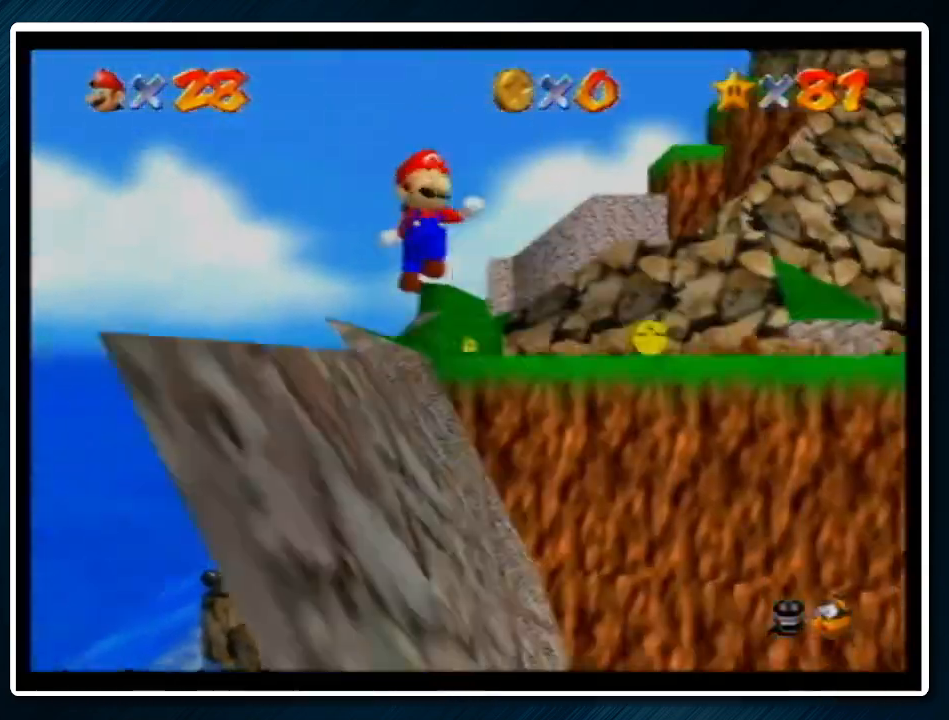
{"buttons": [], "left_stick": "center", "events": [[33, "C_RIGHT", "up"]]}
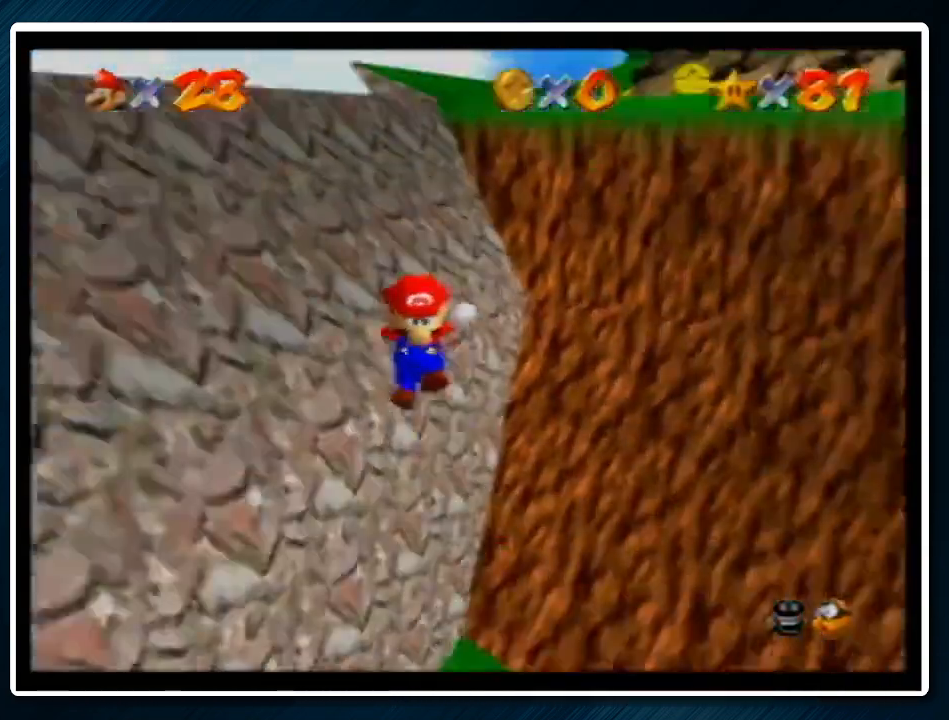
{"buttons": ["Z"], "left_stick": "down-right", "events": [[100, "left_stick", "down"], [267, "left_stick", "down-right"], [467, "Z", "down"]]}
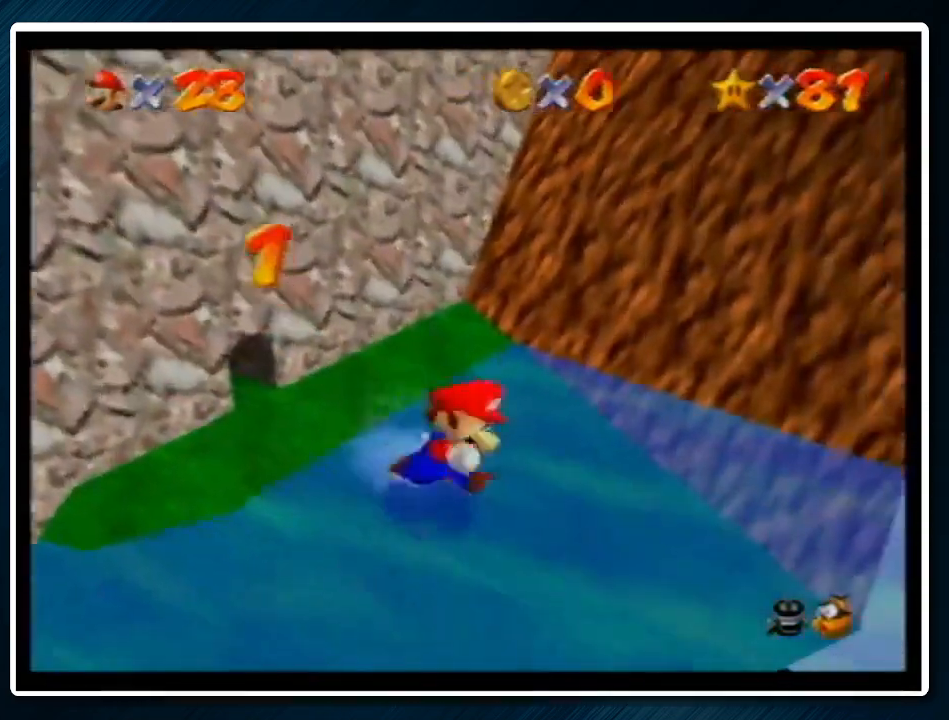
{"buttons": ["Z"], "left_stick": "down-right", "events": [[33, "A", "down"], [167, "A", "up"]]}
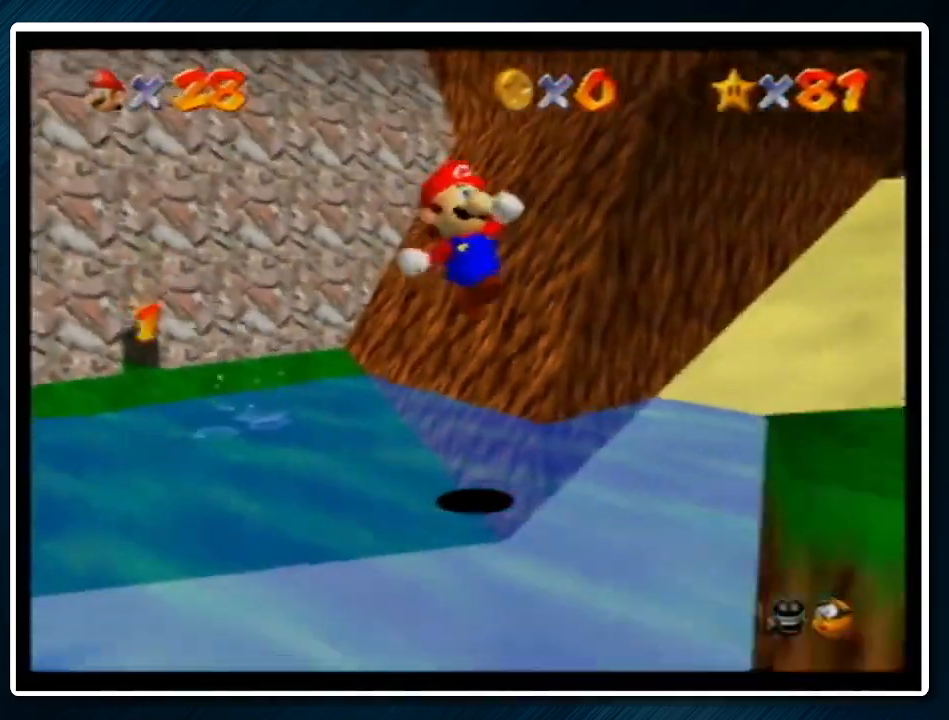
{"buttons": ["Z"], "left_stick": "down", "events": [[267, "left_stick", "down"], [300, "A", "down"], [367, "A", "up"]]}
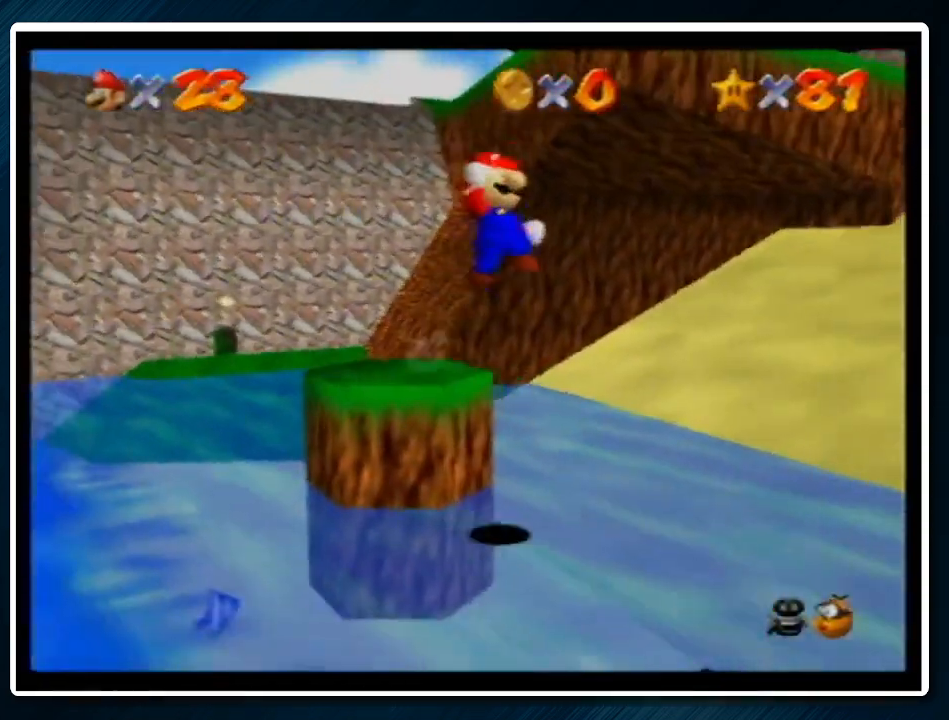
{"buttons": [], "left_stick": "down-right", "events": [[33, "Z", "up"], [33, "left_stick", "center"], [333, "left_stick", "down-right"]]}
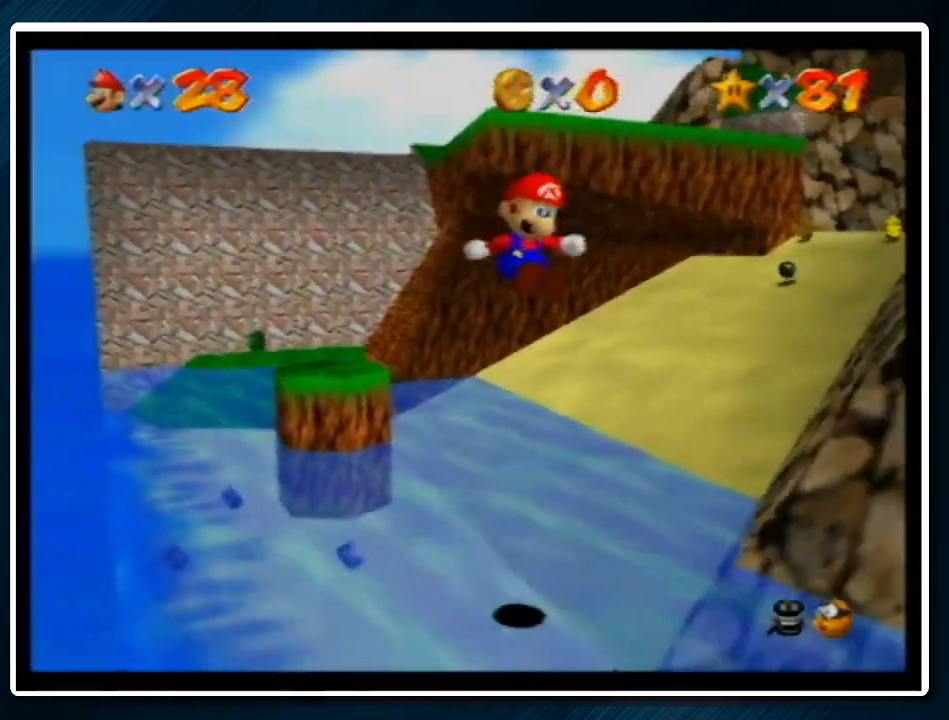
{"buttons": [], "left_stick": "down", "events": [[367, "left_stick", "down"]]}
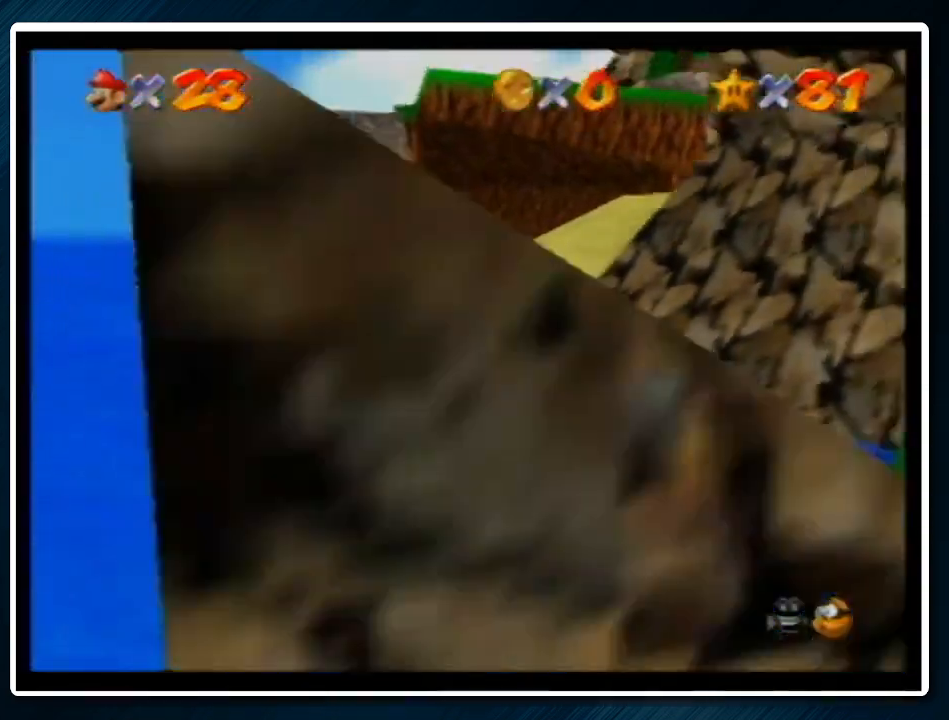
{"buttons": [], "left_stick": "up", "events": [[67, "left_stick", "down-right"], [233, "left_stick", "right"], [333, "left_stick", "up-right"], [500, "left_stick", "up"]]}
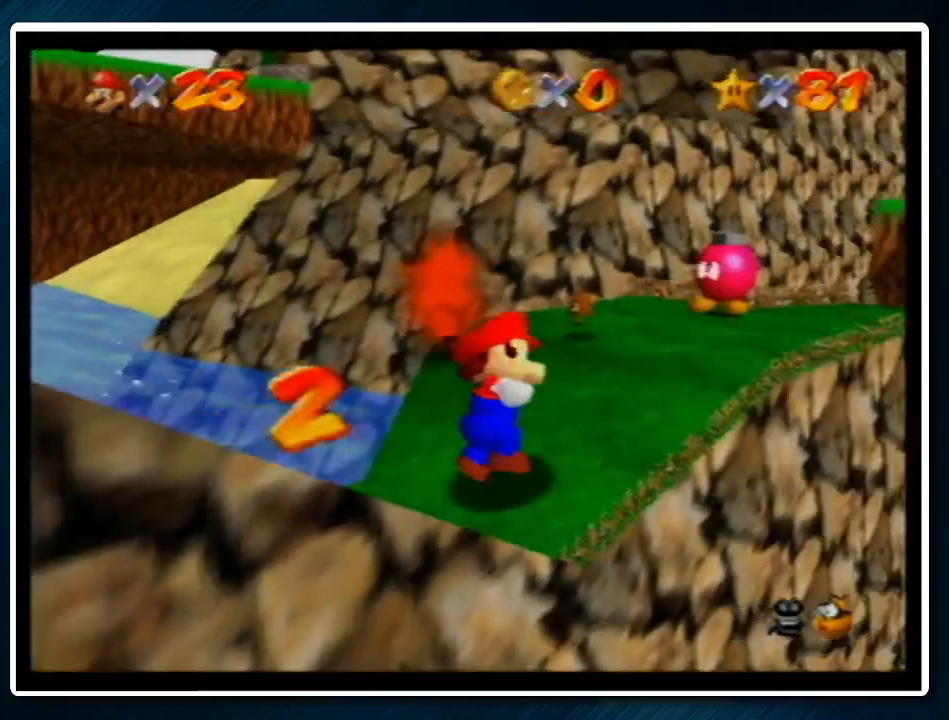
{"buttons": ["Z"], "left_stick": "down", "events": [[267, "A", "down"], [267, "Z", "down"], [367, "A", "up"], [500, "left_stick", "down"]]}
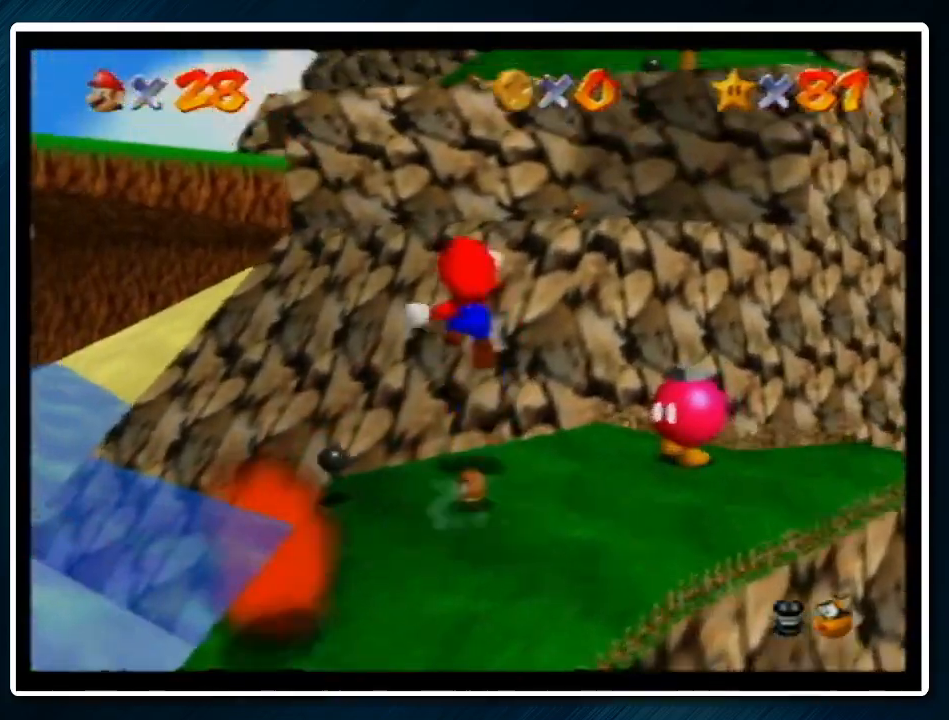
{"buttons": [], "left_stick": "up", "events": [[33, "Z", "up"], [267, "left_stick", "up"]]}
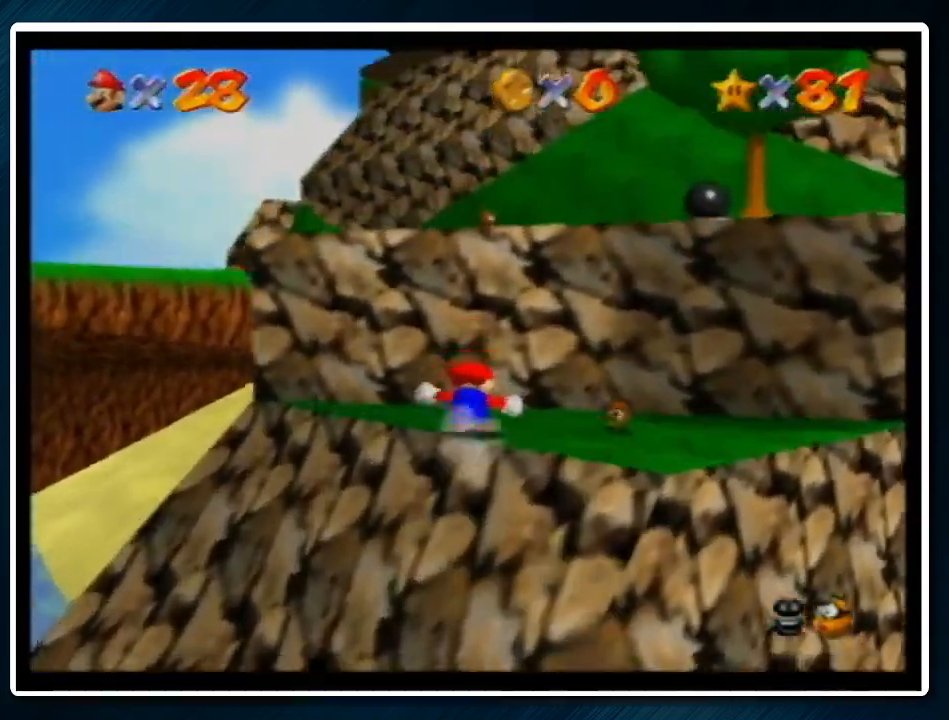
{"buttons": ["A"], "left_stick": "left", "events": [[133, "A", "down"], [200, "left_stick", "left"]]}
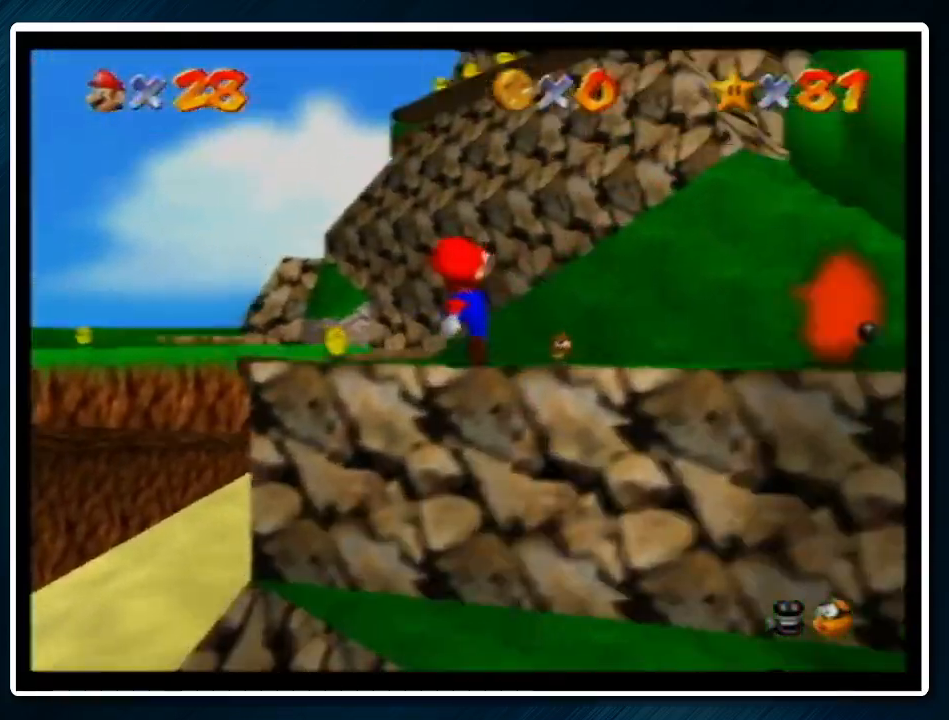
{"buttons": ["A"], "left_stick": "up", "events": [[100, "A", "up"], [100, "left_stick", "up-left"], [233, "left_stick", "up"], [267, "A", "down"]]}
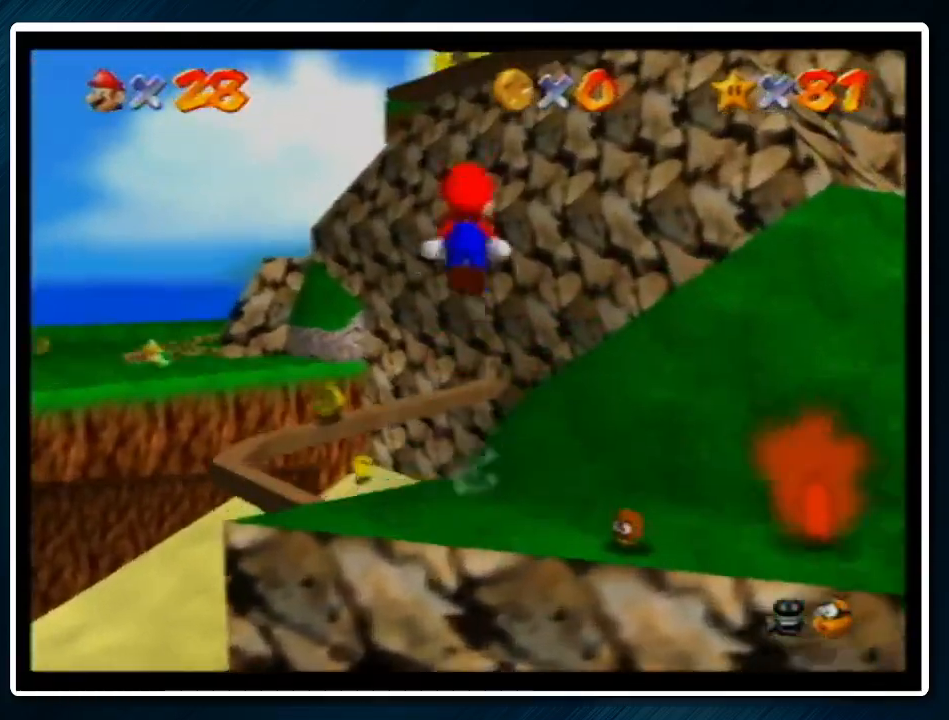
{"buttons": [], "left_stick": "up", "events": [[100, "R1", "down"], [267, "R1", "up"], [333, "A", "up"]]}
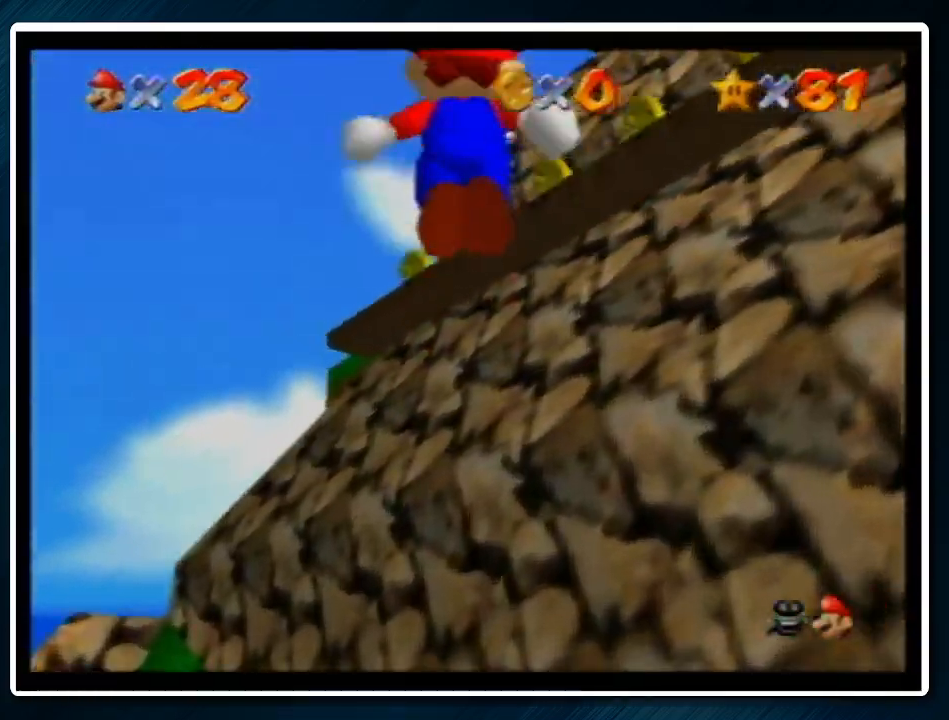
{"buttons": [], "left_stick": "up", "events": [[100, "left_stick", "up-left"], [233, "left_stick", "up"]]}
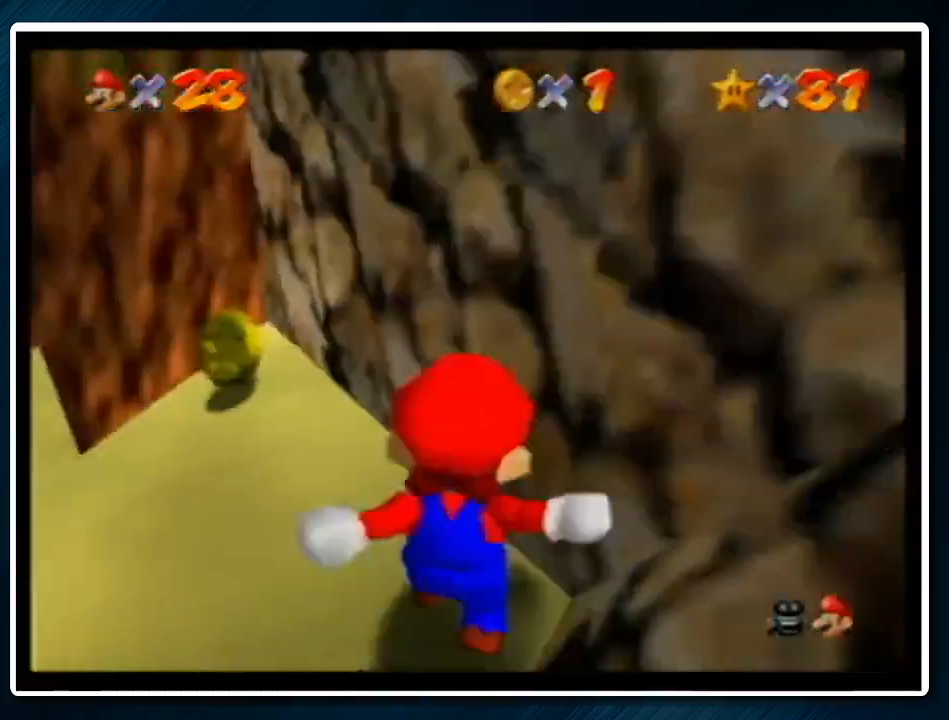
{"buttons": [], "left_stick": "up", "events": [[33, "A", "down"], [233, "B", "down"], [267, "B", "up"], [300, "A", "up"]]}